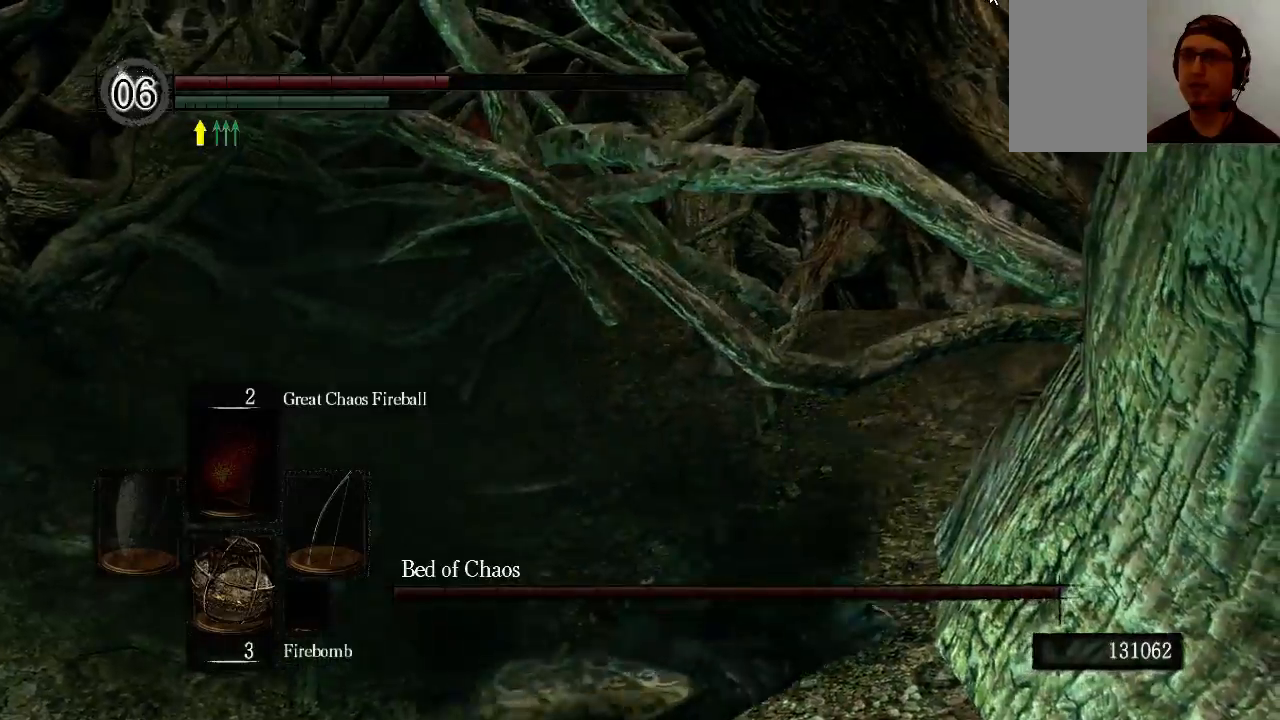
Gameplay with a controller (Xbox layout); each line is a JSON object with the inputs held at the frame after it. "events" lists button and stick changes between this image and that frame as [ms after this image, input, new state], when the widget could be followed in between. Not read: L3 R3.
{"buttons": [], "left_stick": "up", "right_stick": "center", "events": [[133, "left_stick", "up"]]}
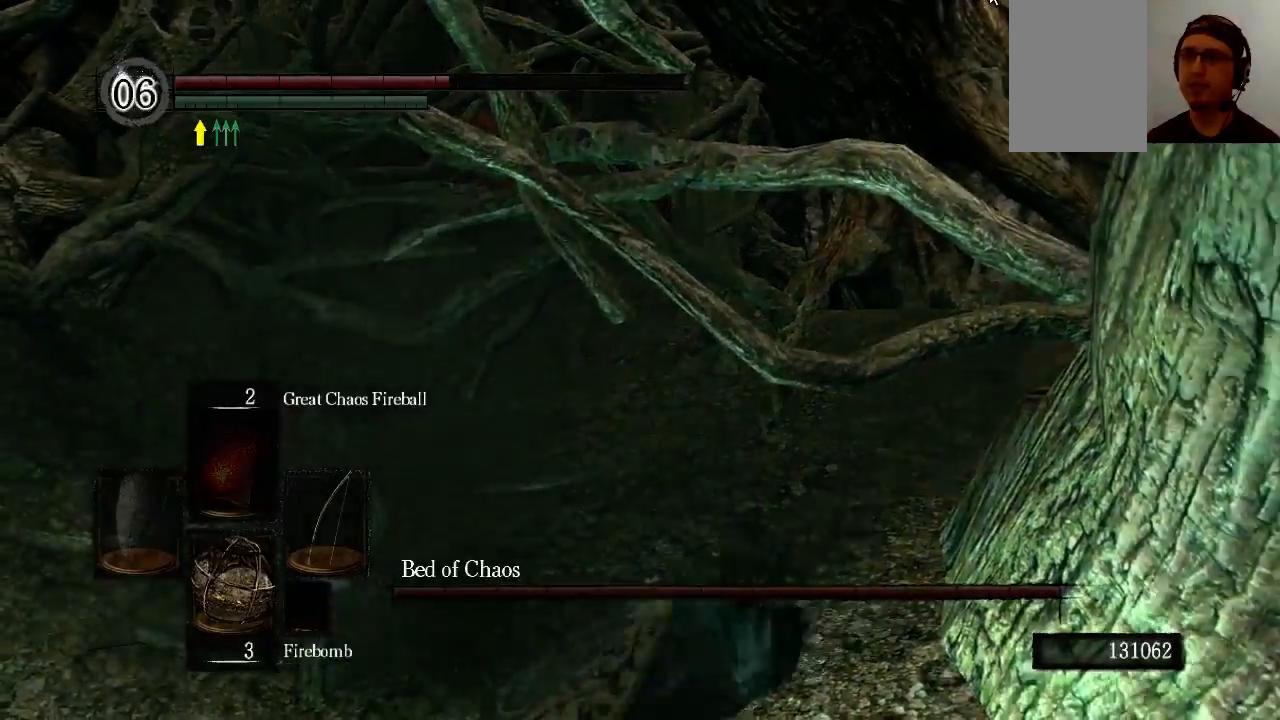
{"buttons": [], "left_stick": "up-left", "right_stick": "center", "events": [[500, "left_stick", "up-left"]]}
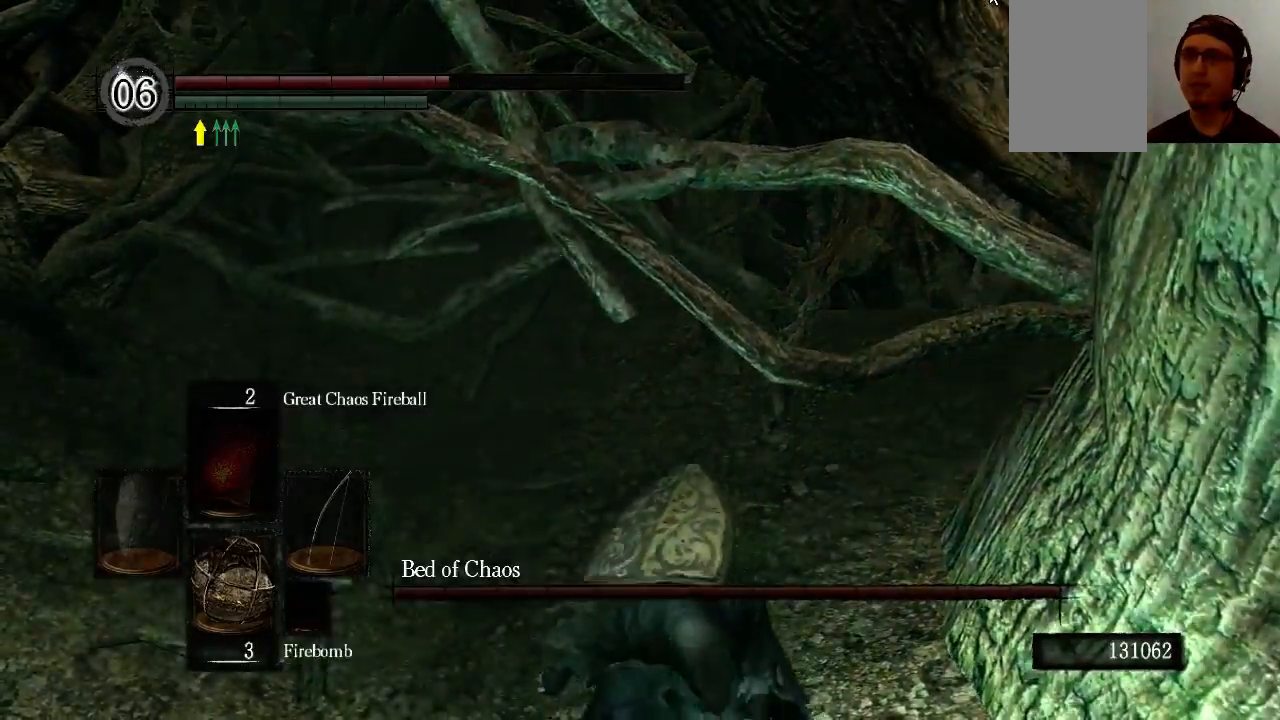
{"buttons": [], "left_stick": "up-left", "right_stick": "center", "events": [[367, "DPAD_RIGHT", "down"], [500, "DPAD_RIGHT", "up"]]}
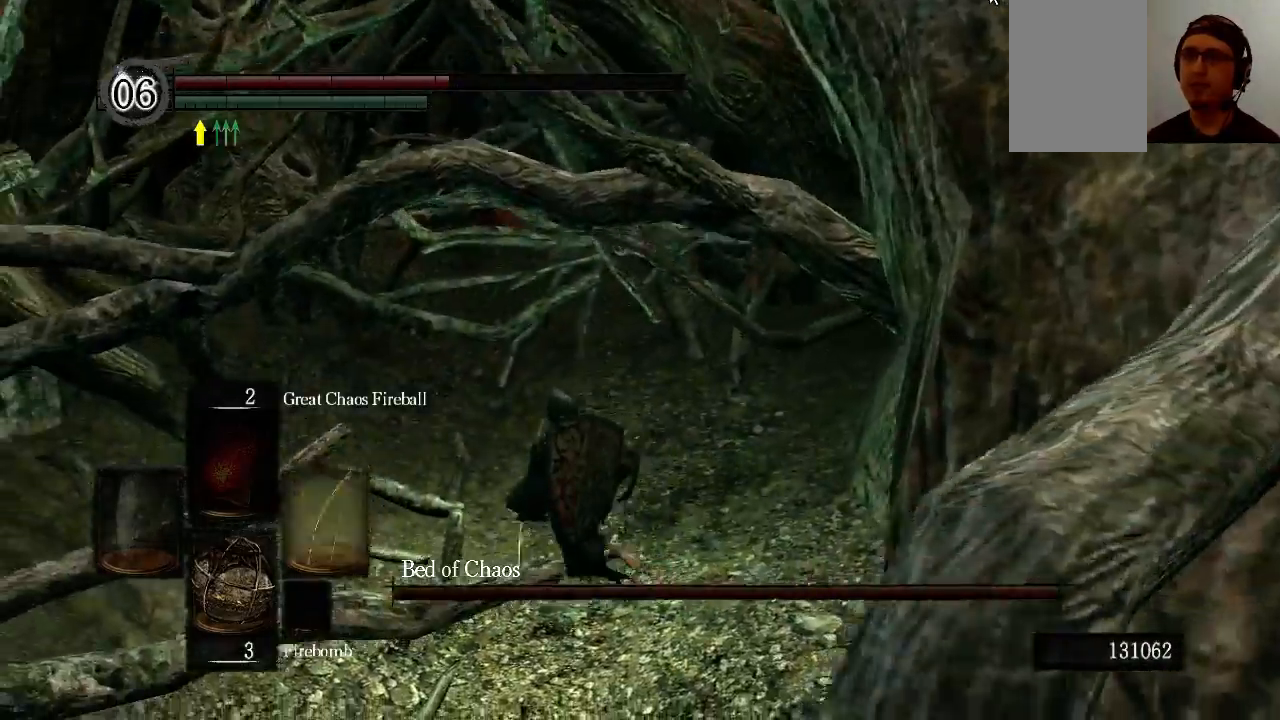
{"buttons": [], "left_stick": "up", "right_stick": "center", "events": [[233, "left_stick", "up"], [300, "B", "down"], [367, "B", "up"]]}
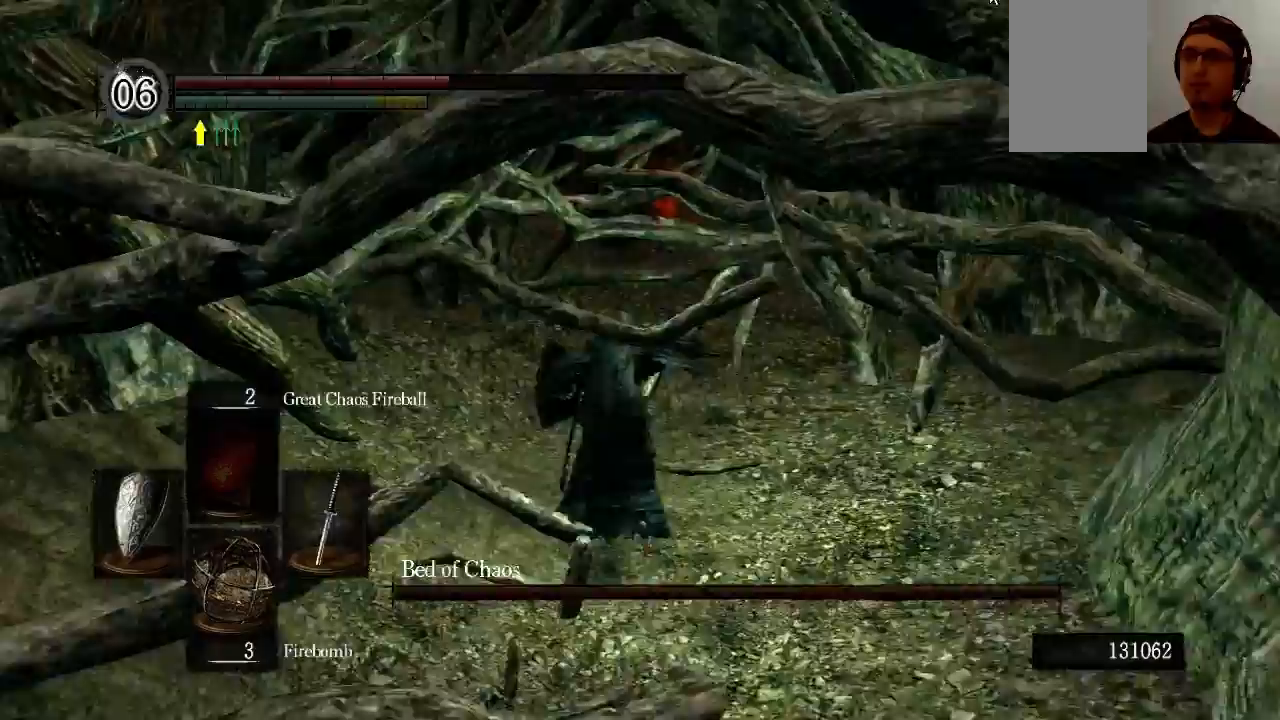
{"buttons": [], "left_stick": "up", "right_stick": "center", "events": [[233, "B", "down"], [300, "B", "up"], [433, "B", "down"], [500, "B", "up"]]}
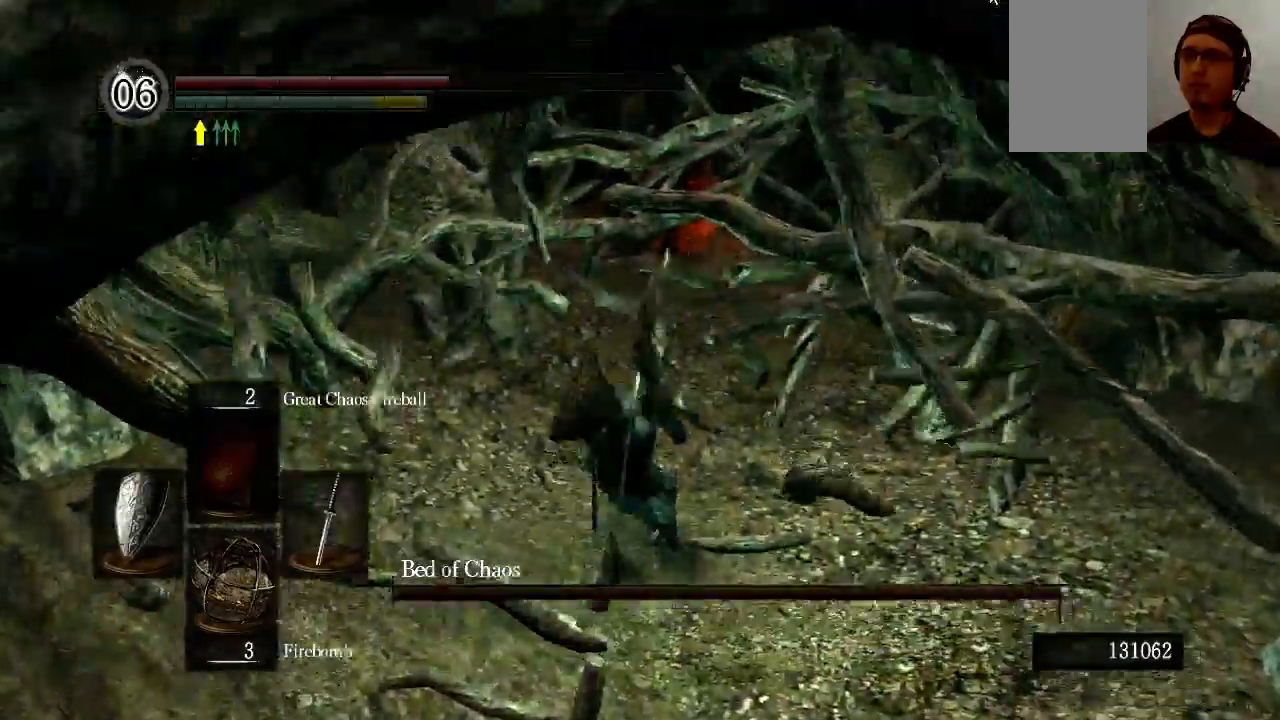
{"buttons": [], "left_stick": "up", "right_stick": "center", "events": [[267, "B", "down"], [367, "B", "up"]]}
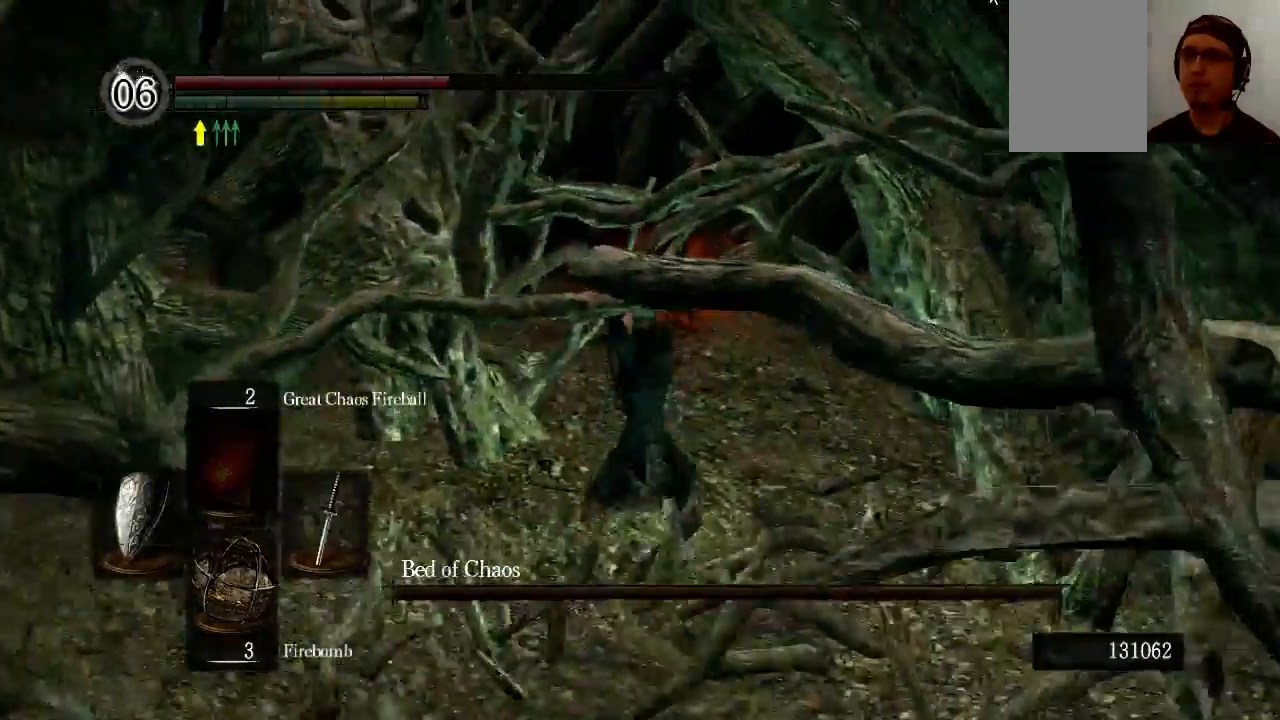
{"buttons": [], "left_stick": "up", "right_stick": "center", "events": []}
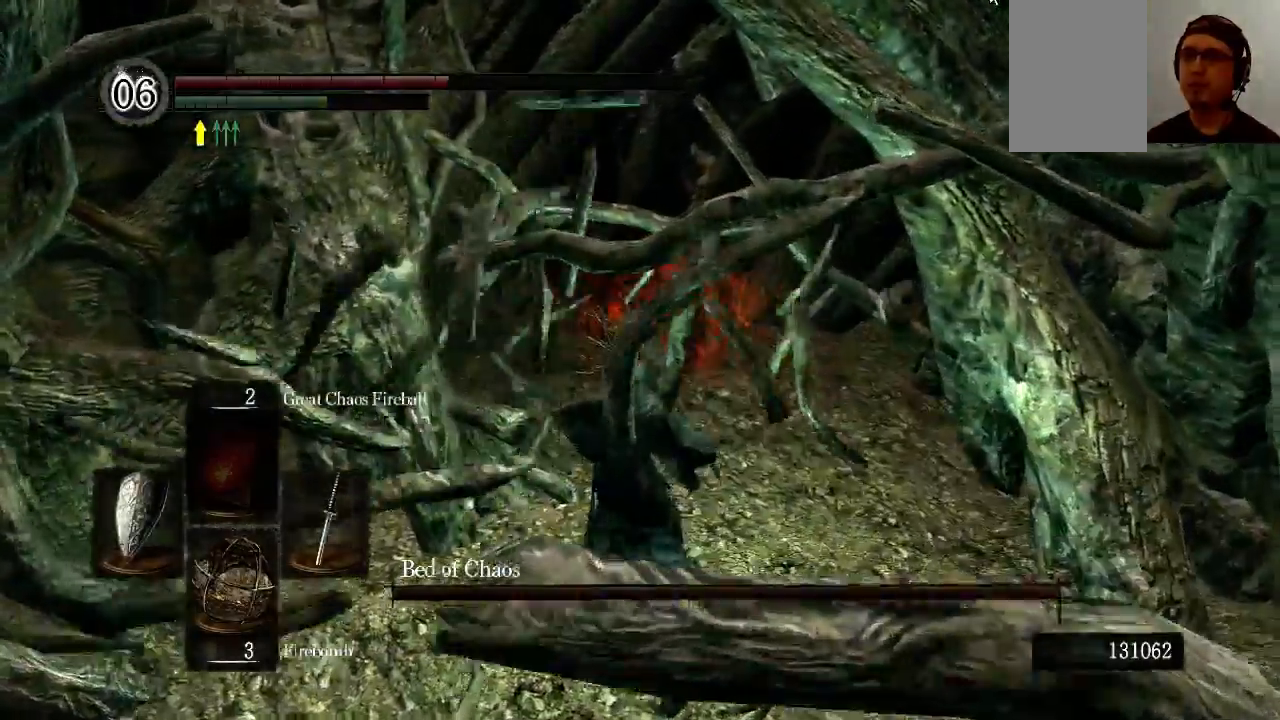
{"buttons": [], "left_stick": "up", "right_stick": "center", "events": []}
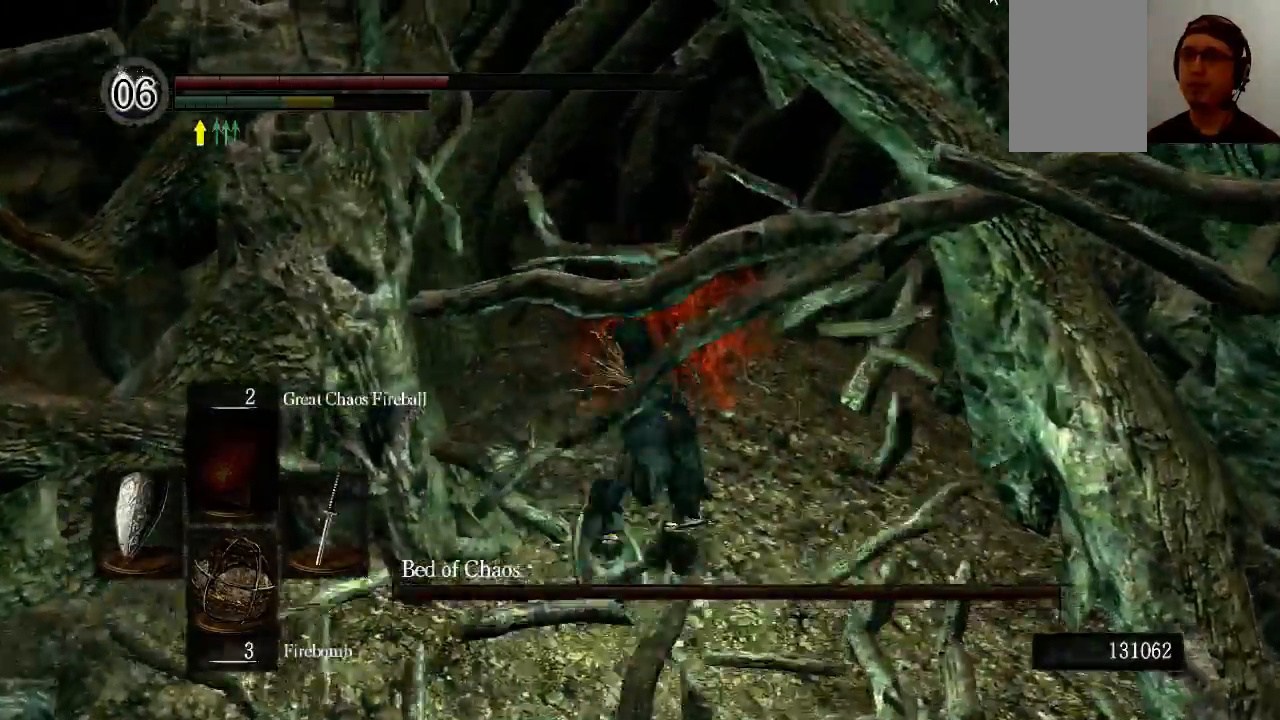
{"buttons": ["R1"], "left_stick": "center", "right_stick": "center", "events": [[433, "left_stick", "center"], [500, "R1", "down"]]}
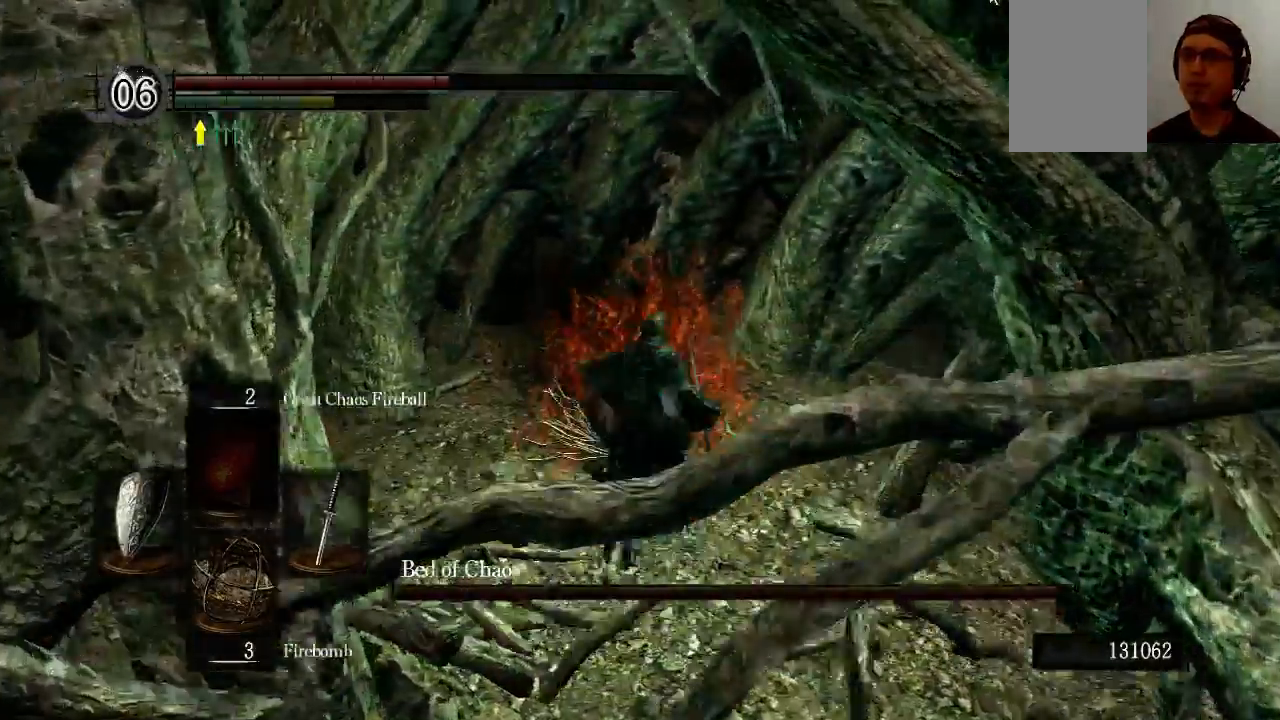
{"buttons": [], "left_stick": "center", "right_stick": "center", "events": [[100, "R1", "up"]]}
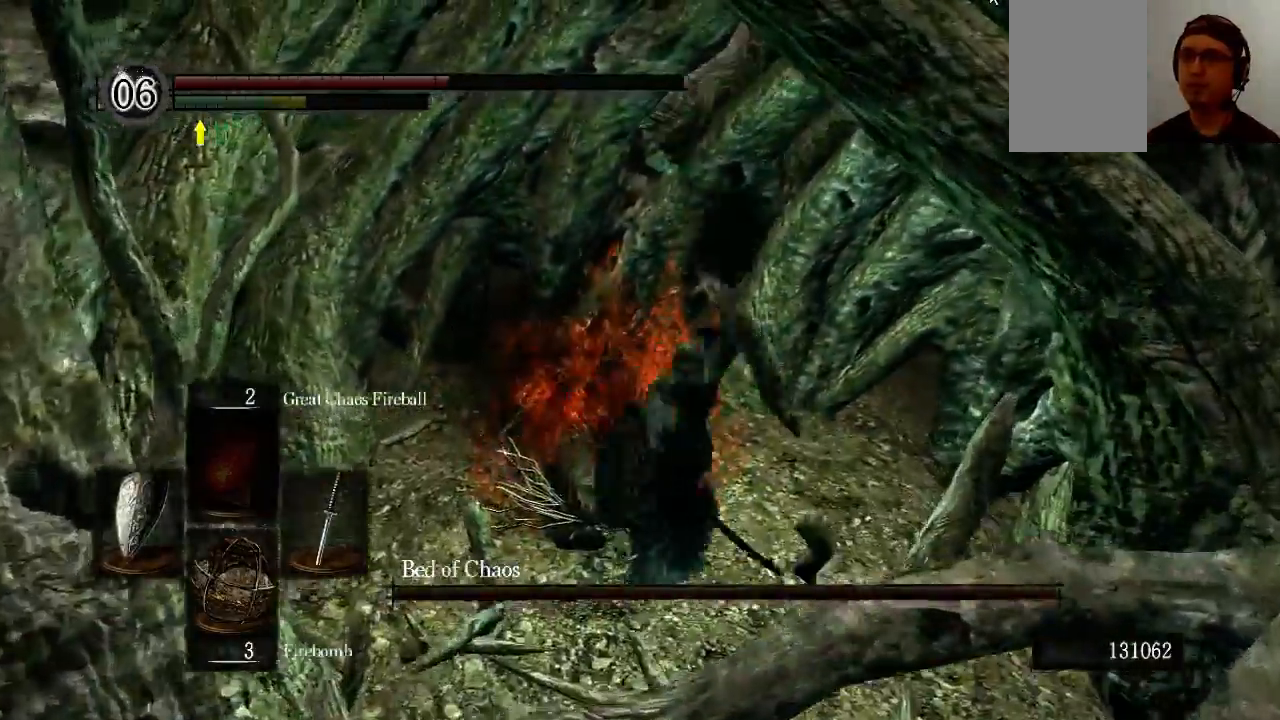
{"buttons": [], "left_stick": "center", "right_stick": "center", "events": []}
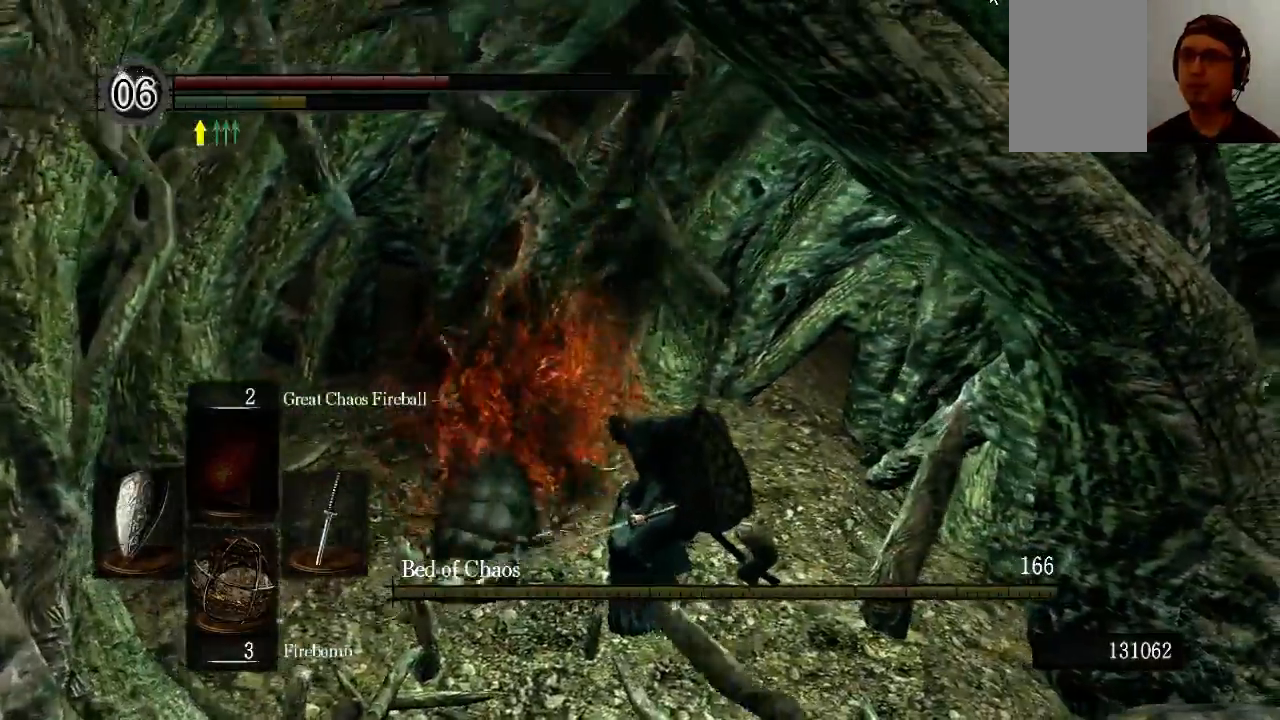
{"buttons": [], "left_stick": "center", "right_stick": "center", "events": []}
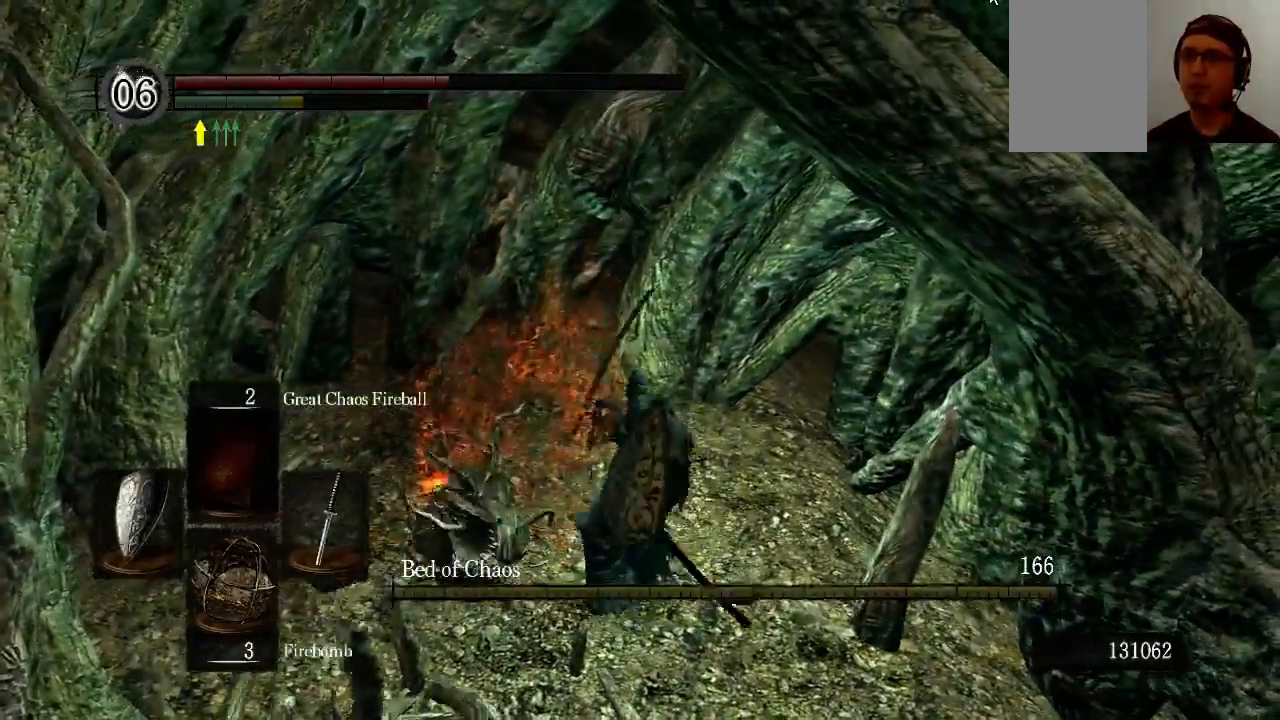
{"buttons": [], "left_stick": "center", "right_stick": "center", "events": []}
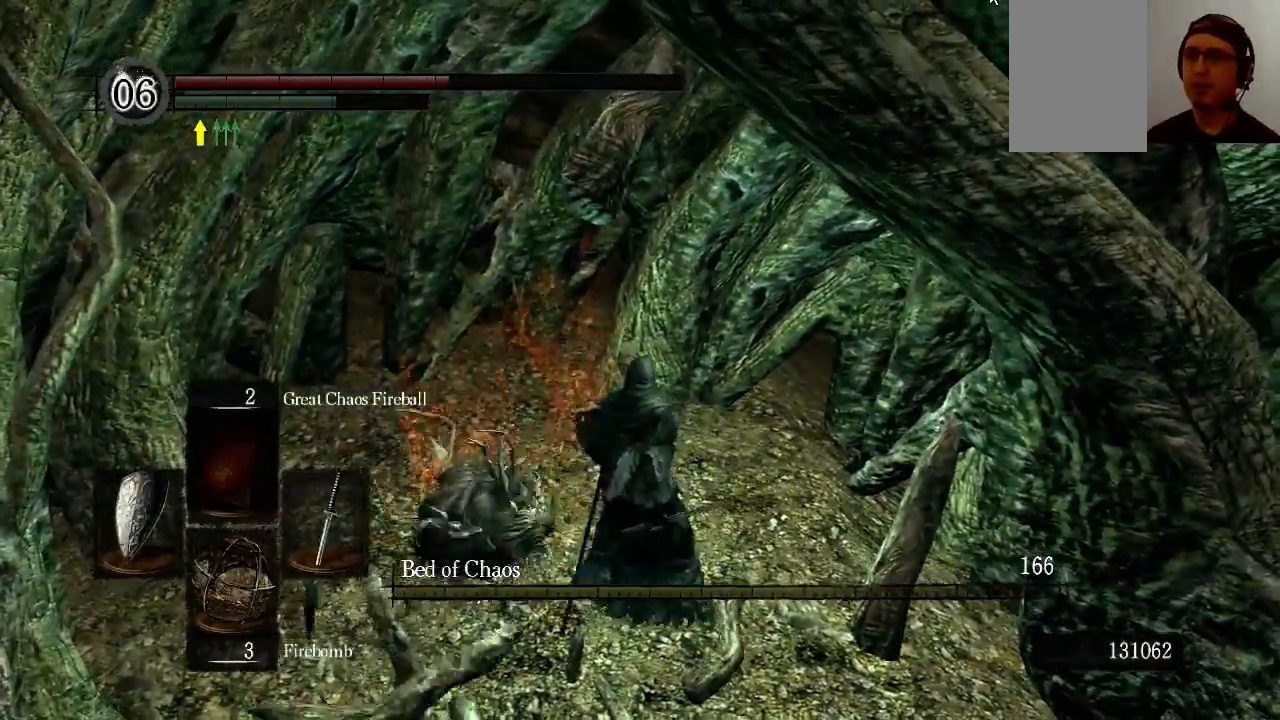
{"buttons": [], "left_stick": "center", "right_stick": "center"}
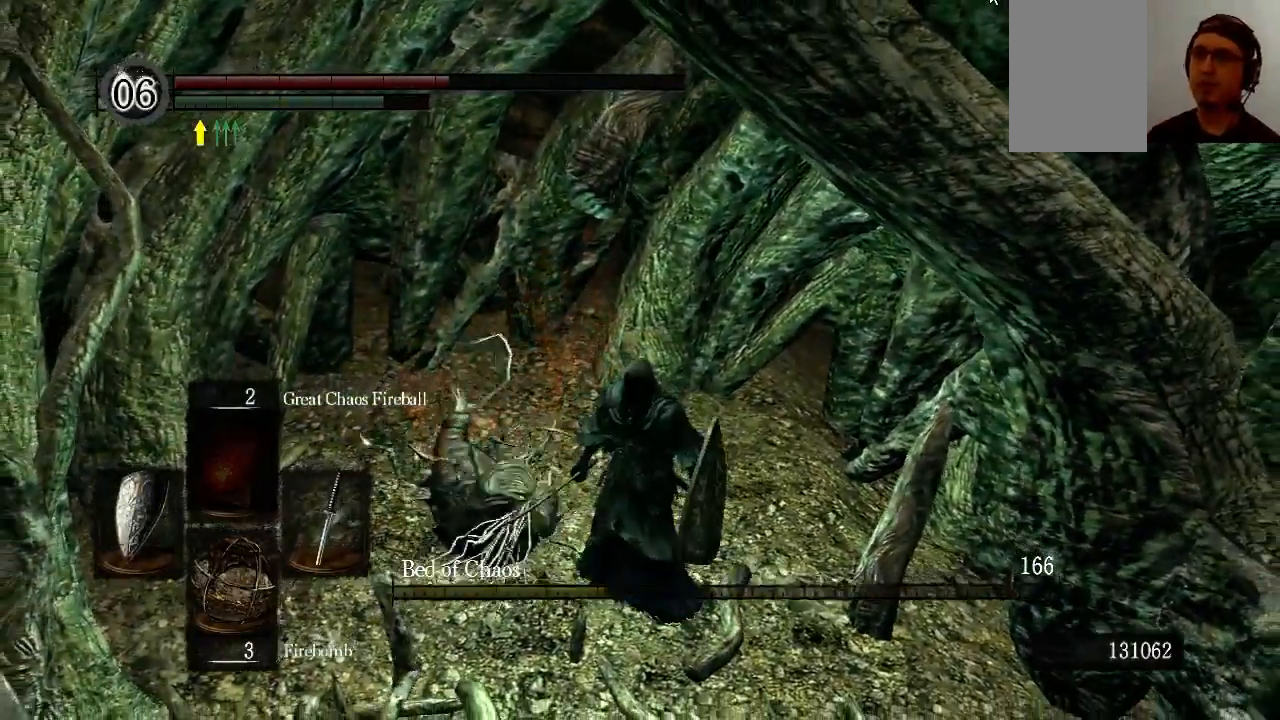
{"buttons": [], "left_stick": "center", "right_stick": "center", "events": []}
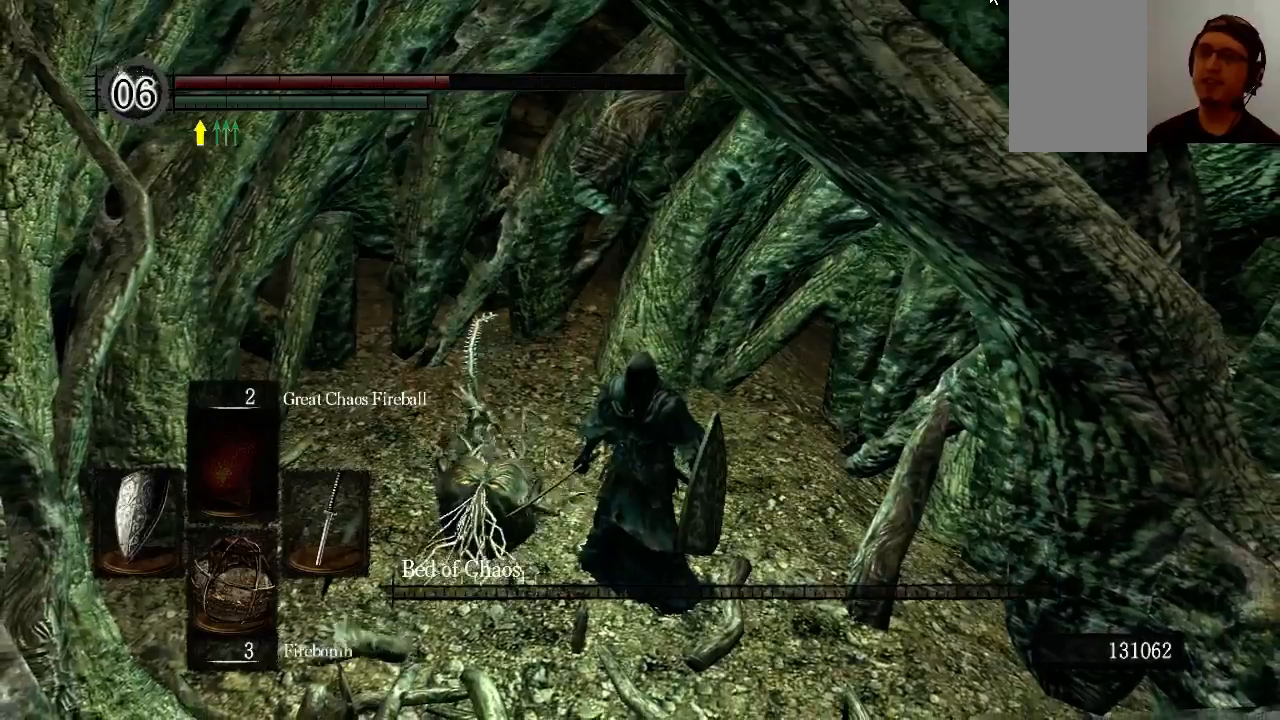
{"buttons": [], "left_stick": "center", "right_stick": "center", "events": []}
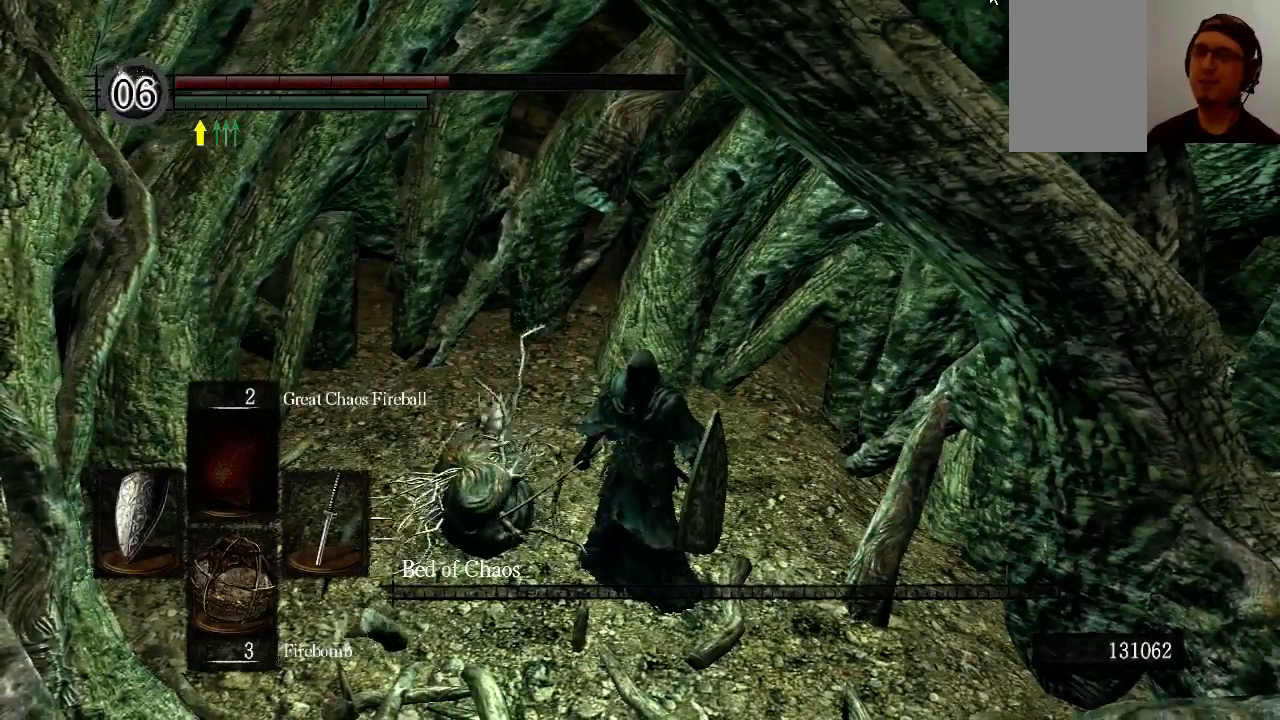
{"buttons": [], "left_stick": "center", "right_stick": "center", "events": []}
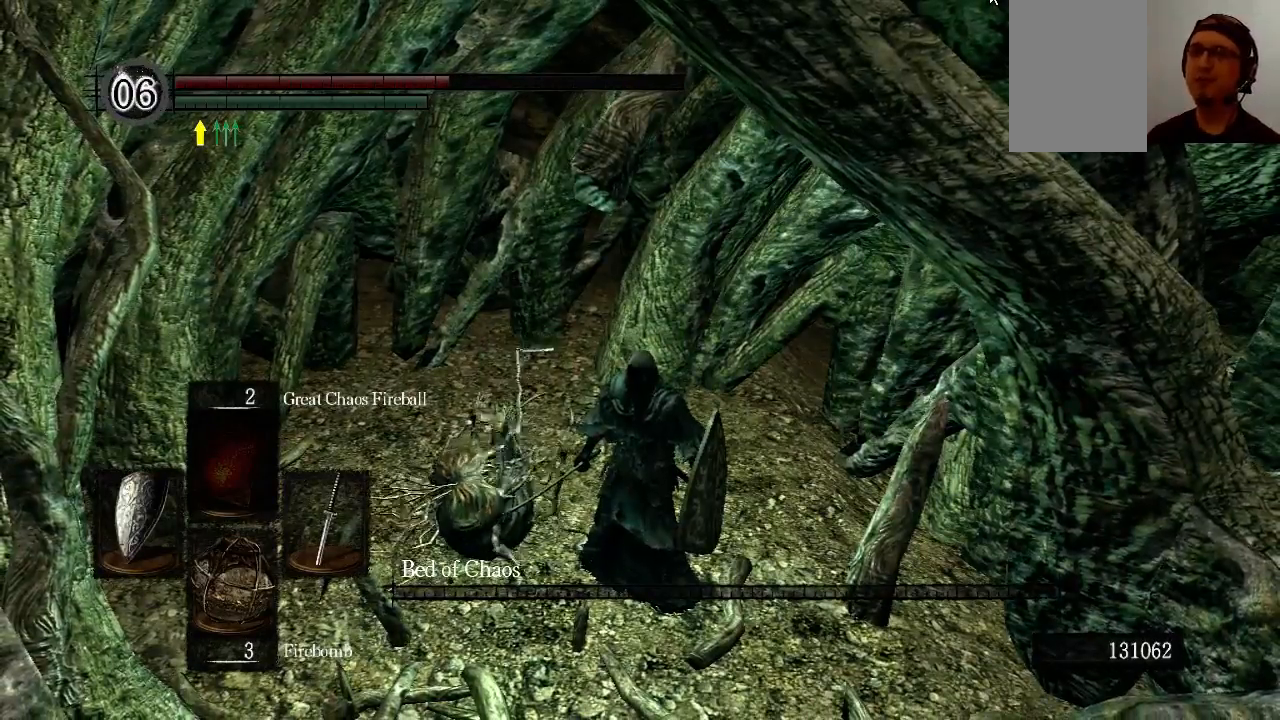
{"buttons": [], "left_stick": "center", "right_stick": "center", "events": []}
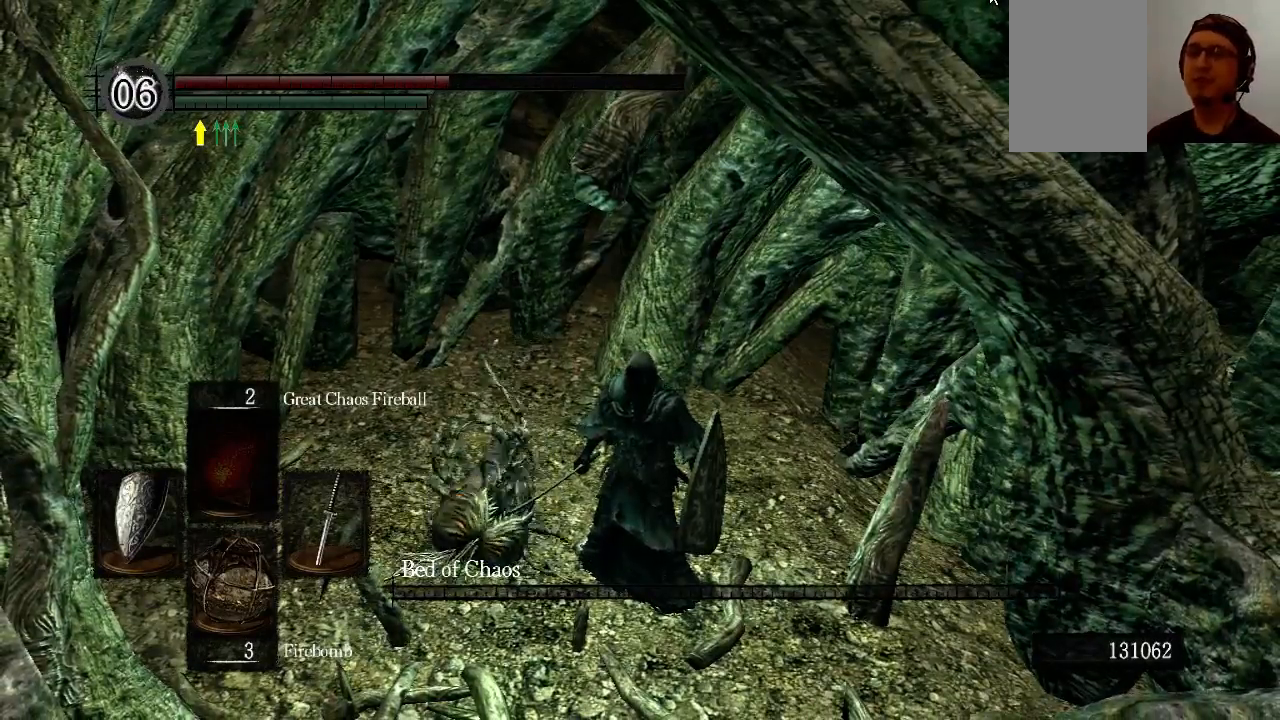
{"buttons": [], "left_stick": "center", "right_stick": "center", "events": []}
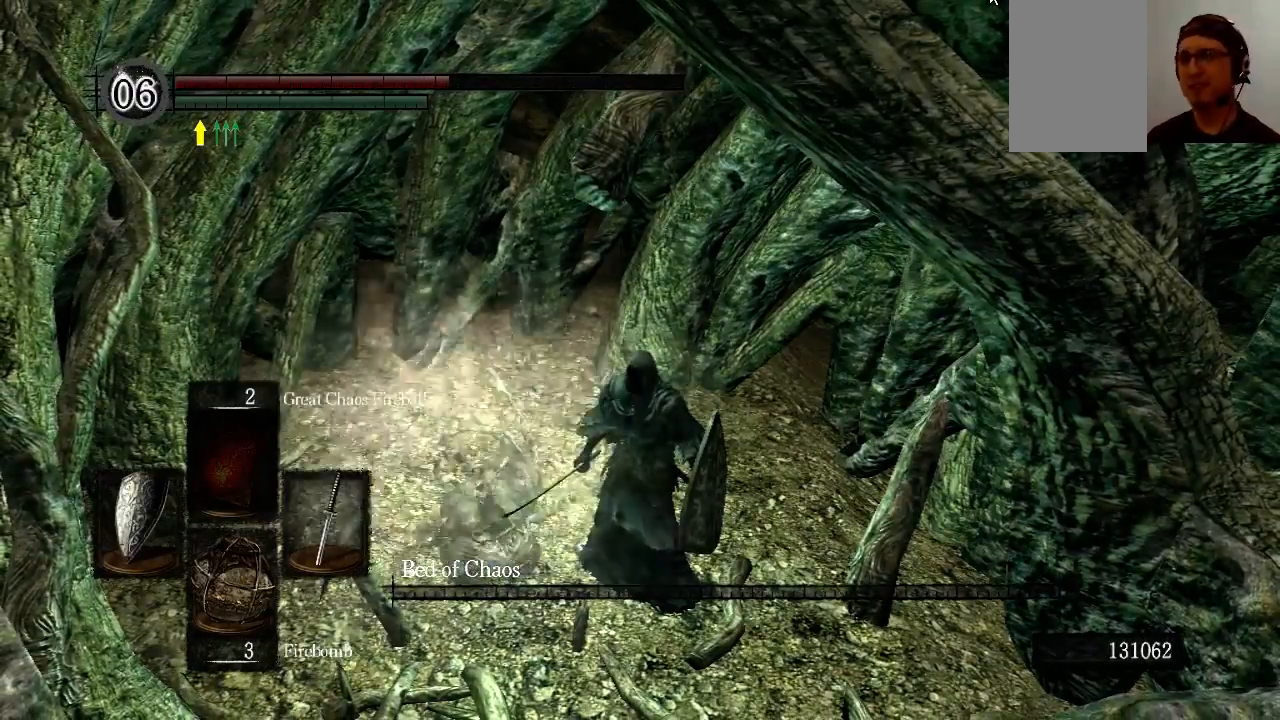
{"buttons": [], "left_stick": "up", "right_stick": "center", "events": [[500, "left_stick", "up"]]}
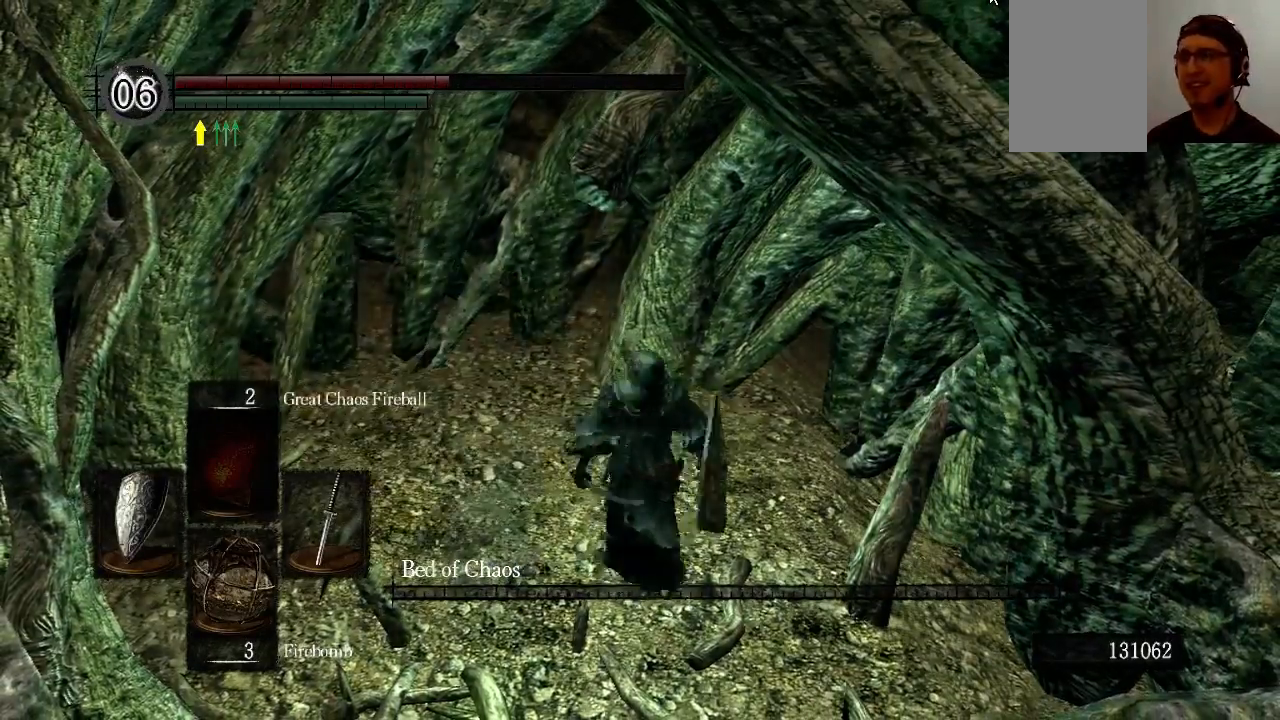
{"buttons": [], "left_stick": "up", "right_stick": "down-right", "events": [[233, "right_stick", "down-right"]]}
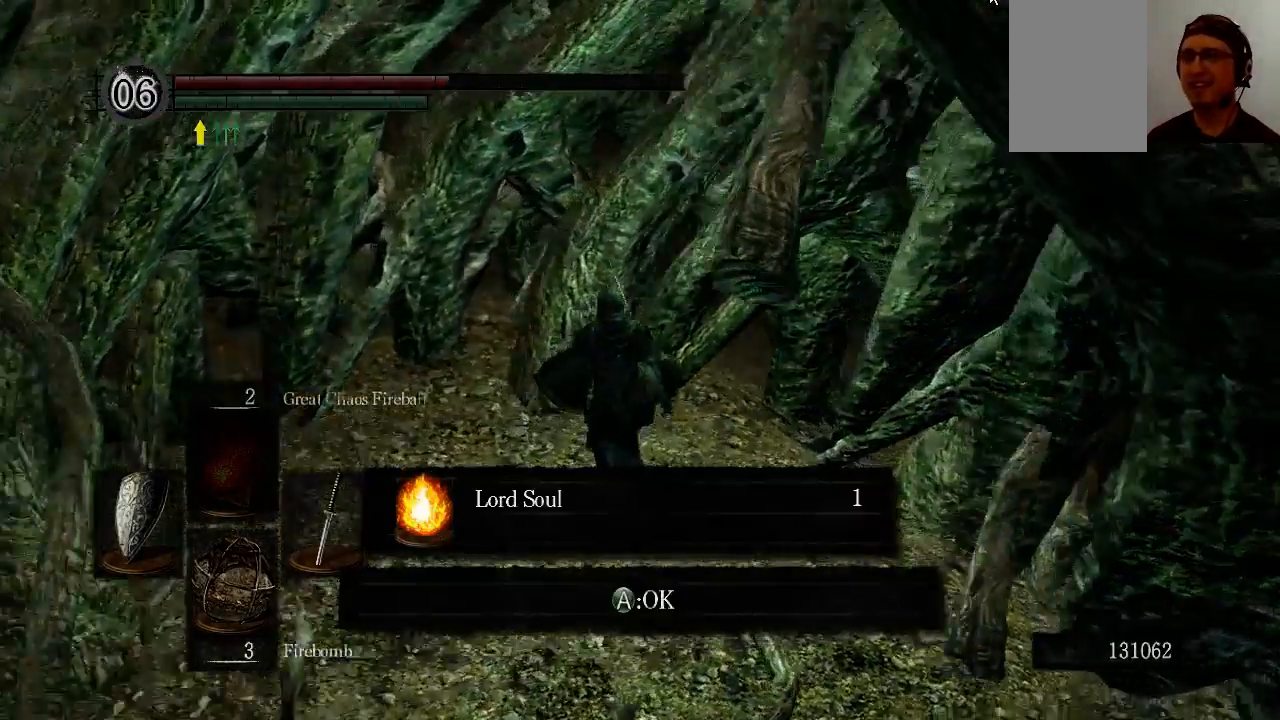
{"buttons": [], "left_stick": "down-right", "right_stick": "right", "events": [[67, "left_stick", "center"], [167, "right_stick", "right"], [300, "left_stick", "down-right"]]}
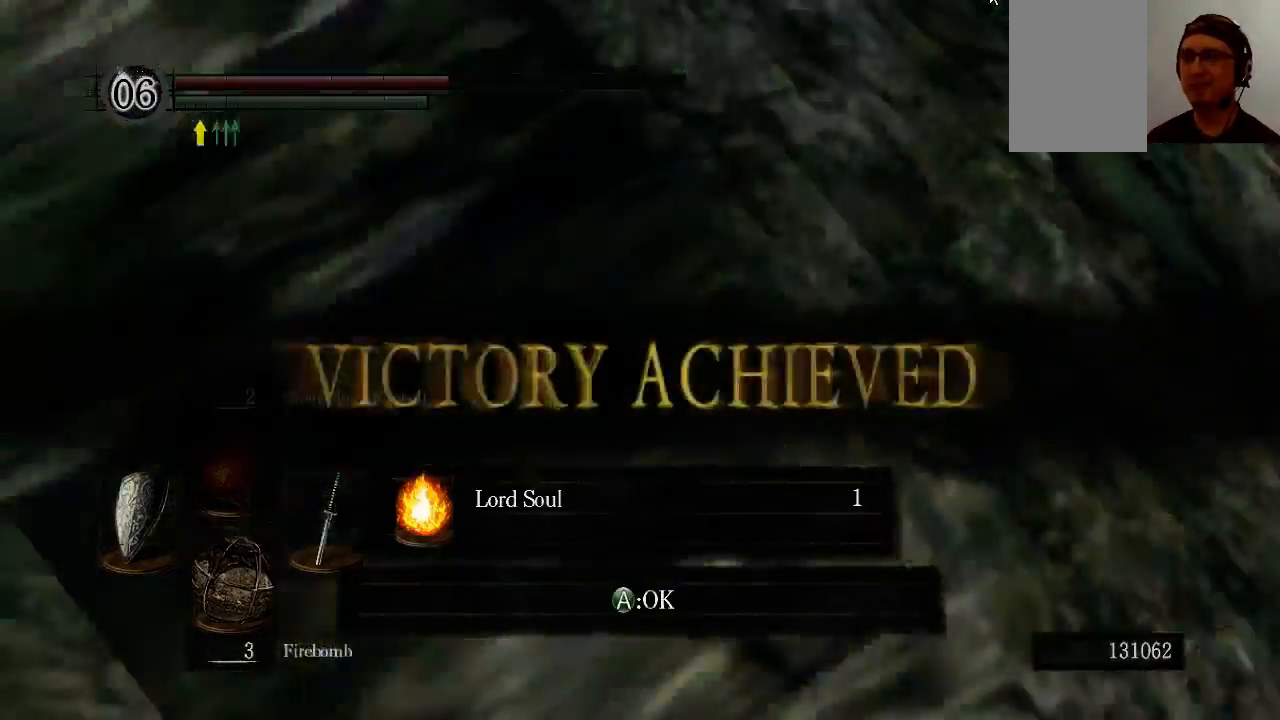
{"buttons": [], "left_stick": "center", "right_stick": "center", "events": [[100, "right_stick", "center"], [167, "left_stick", "center"], [233, "A", "down"], [367, "A", "up"]]}
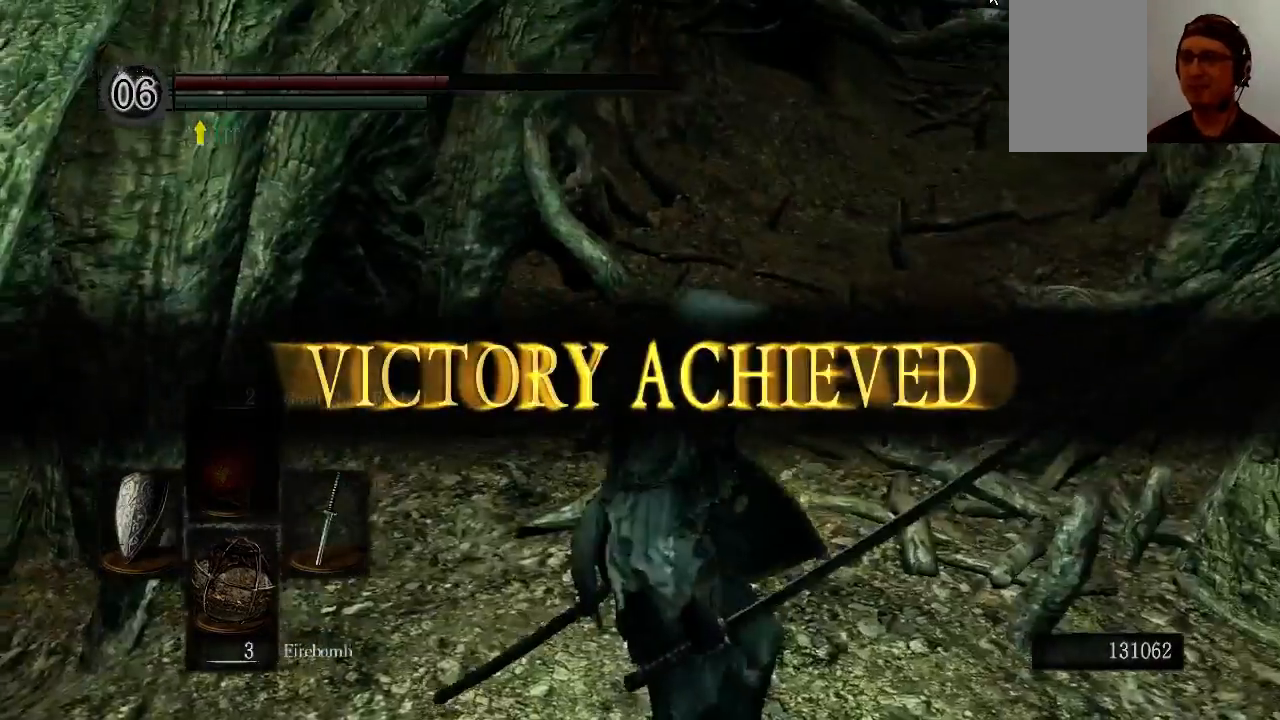
{"buttons": [], "left_stick": "up", "right_stick": "center", "events": [[200, "left_stick", "up"], [200, "right_stick", "down-right"], [433, "right_stick", "center"]]}
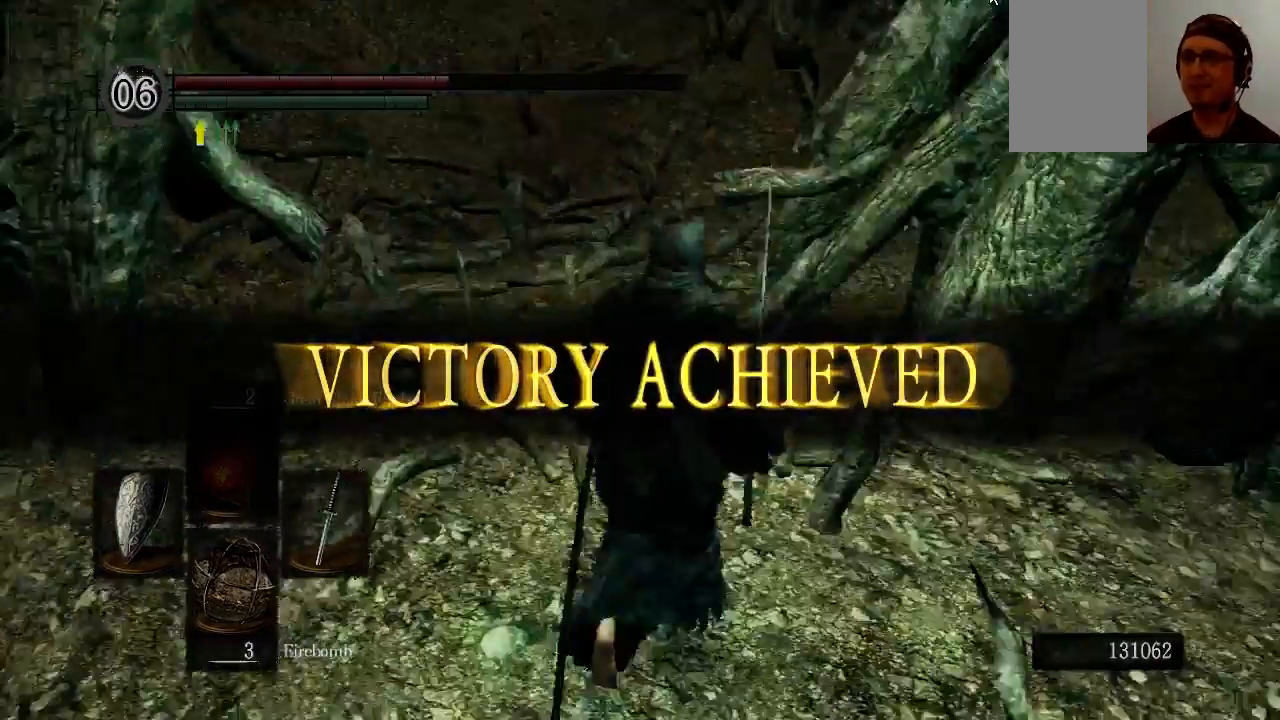
{"buttons": [], "left_stick": "up", "right_stick": "center", "events": []}